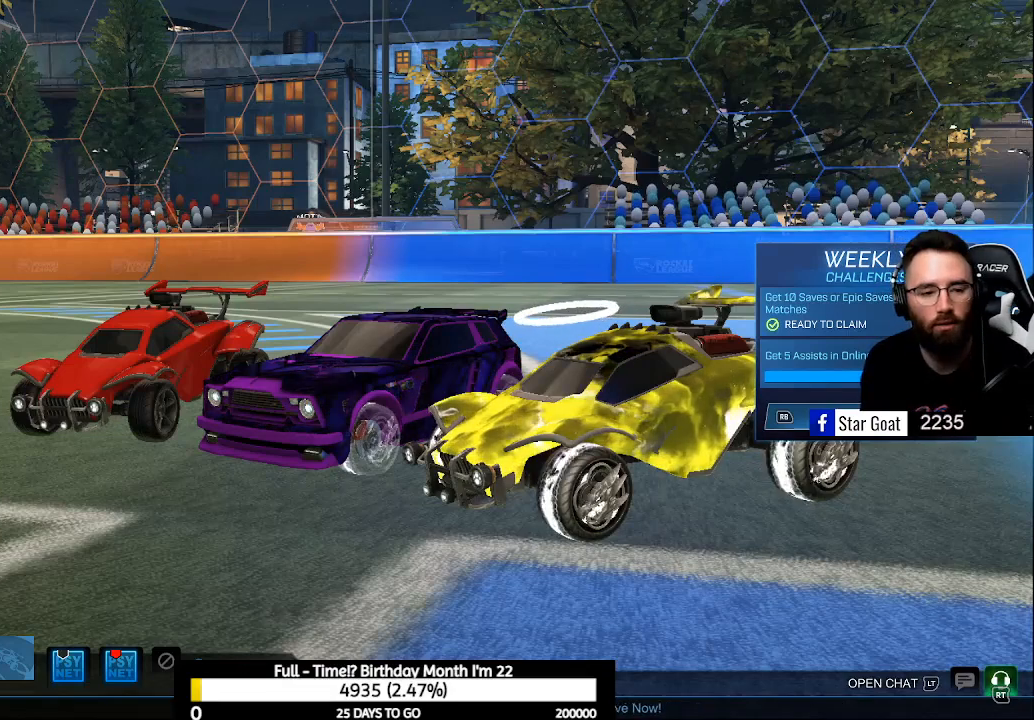
Gameplay with a controller (Xbox layout); each line is a JSON object with the inputs held at the frame after it. "events" lists button and stick changes between this image and that frame as [ms after this image, input, new state], when the widget could be followed in between.
{"buttons": [], "left_stick": "center", "right_stick": "center", "events": [[100, "L3", "down"], [100, "left_stick", "down-right"], [267, "L3", "up"], [267, "left_stick", "center"]]}
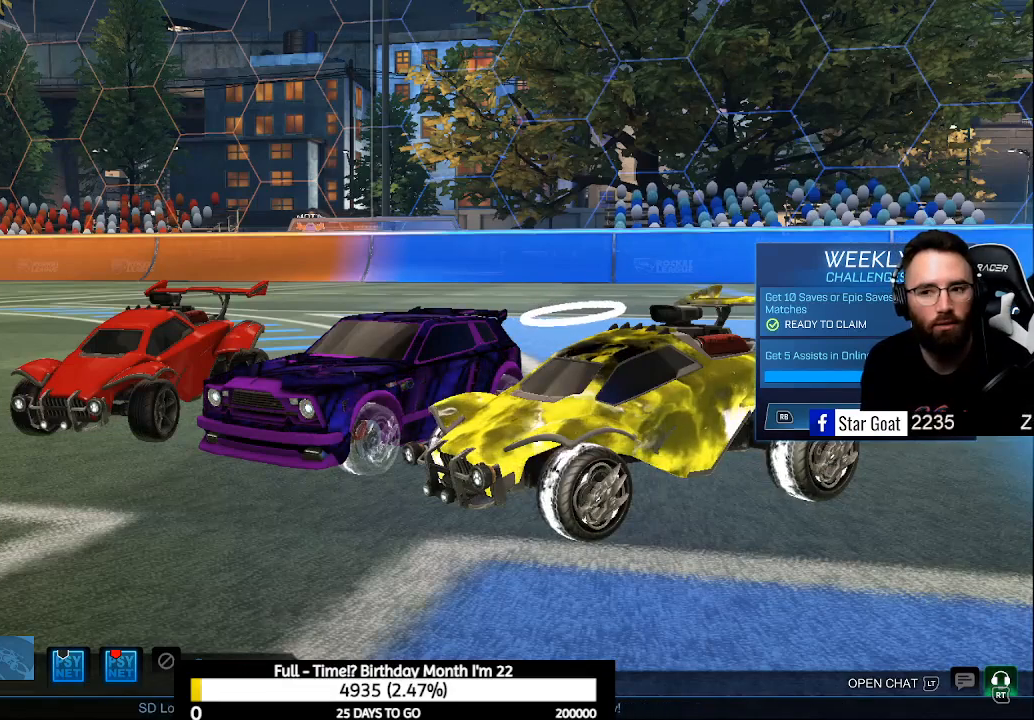
{"buttons": [], "left_stick": "center", "right_stick": "center", "events": []}
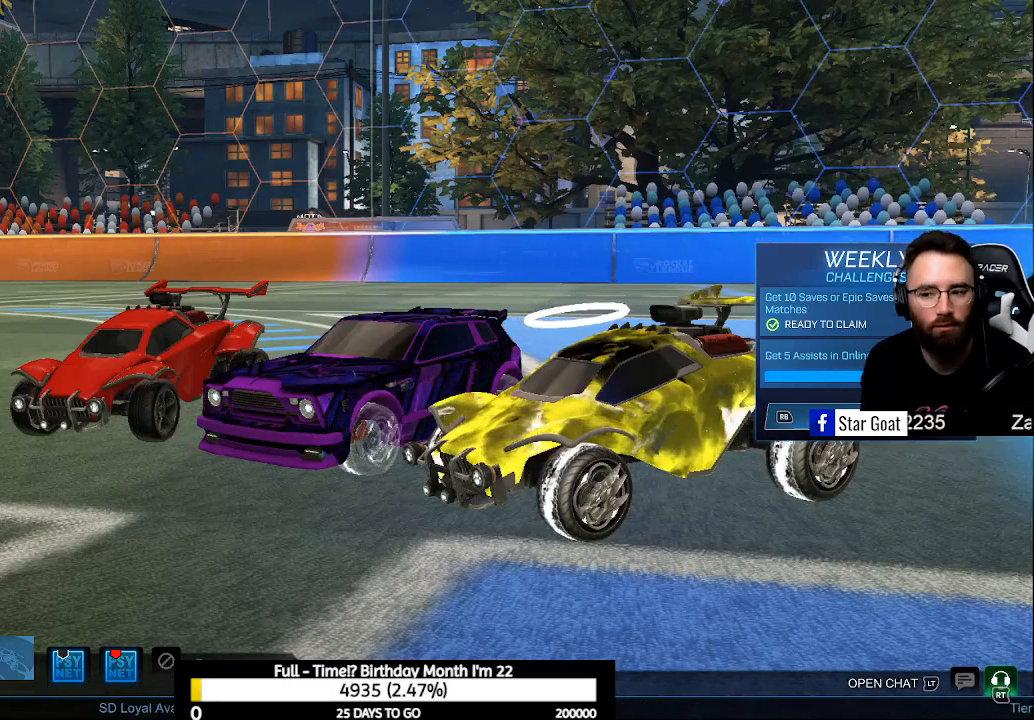
{"buttons": [], "left_stick": "center", "right_stick": "center", "events": []}
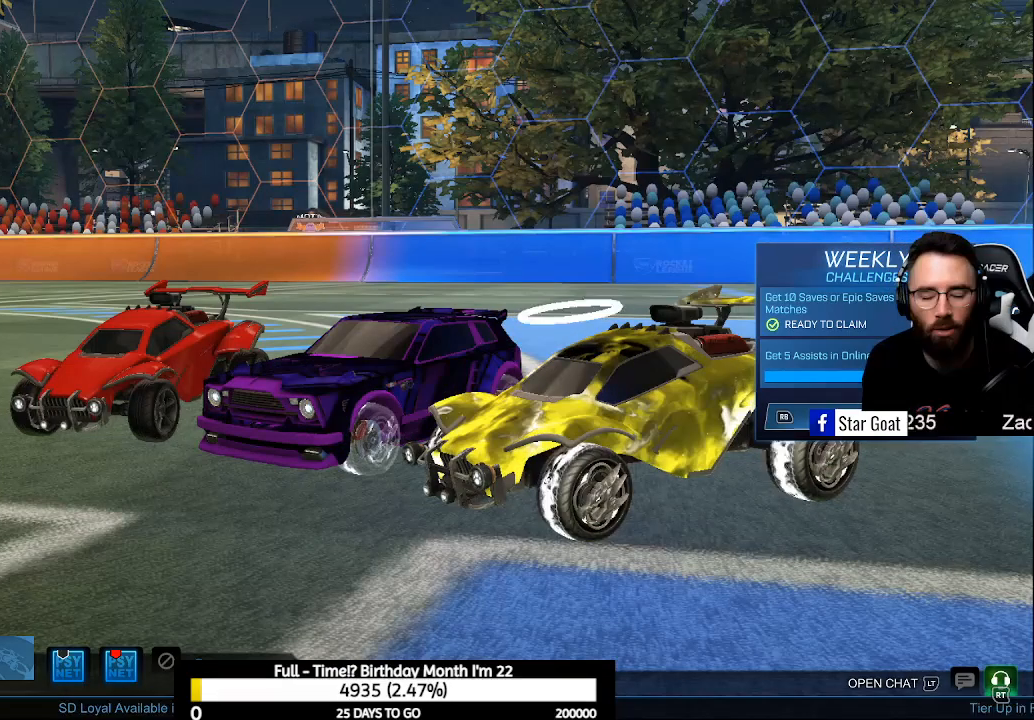
{"buttons": [], "left_stick": "center", "right_stick": "center", "events": [[200, "DPAD_UP", "down"], [267, "DPAD_UP", "up"], [400, "DPAD_UP", "down"], [433, "DPAD_UP", "up"]]}
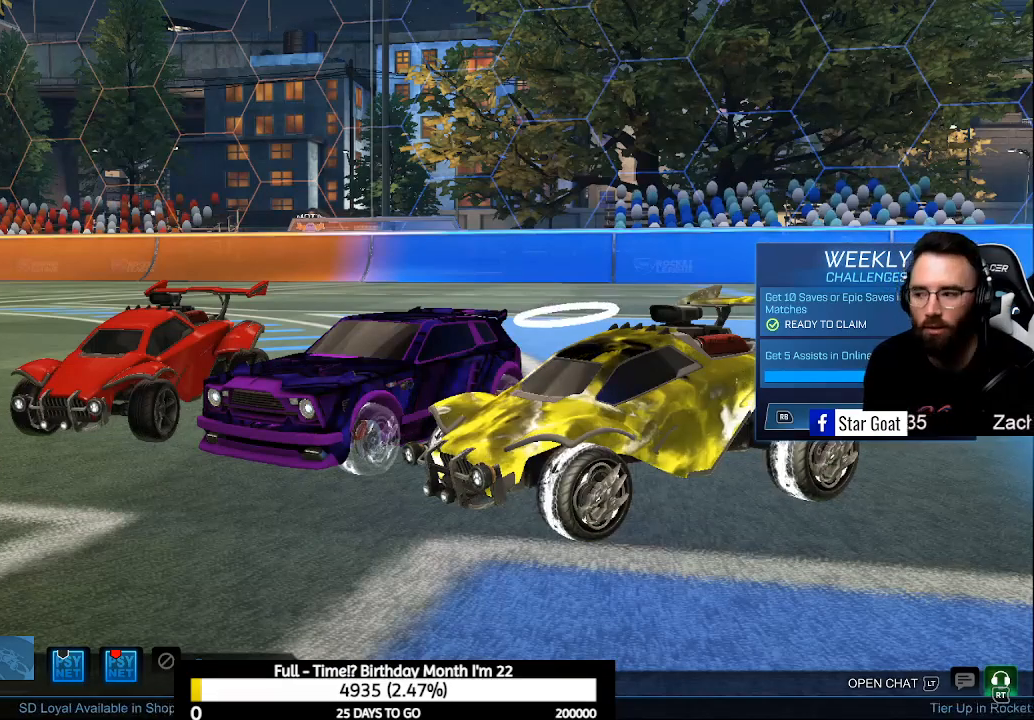
{"buttons": ["DPAD_UP"], "left_stick": "center", "right_stick": "center", "events": [[67, "DPAD_UP", "down"], [133, "DPAD_UP", "up"], [500, "DPAD_UP", "down"]]}
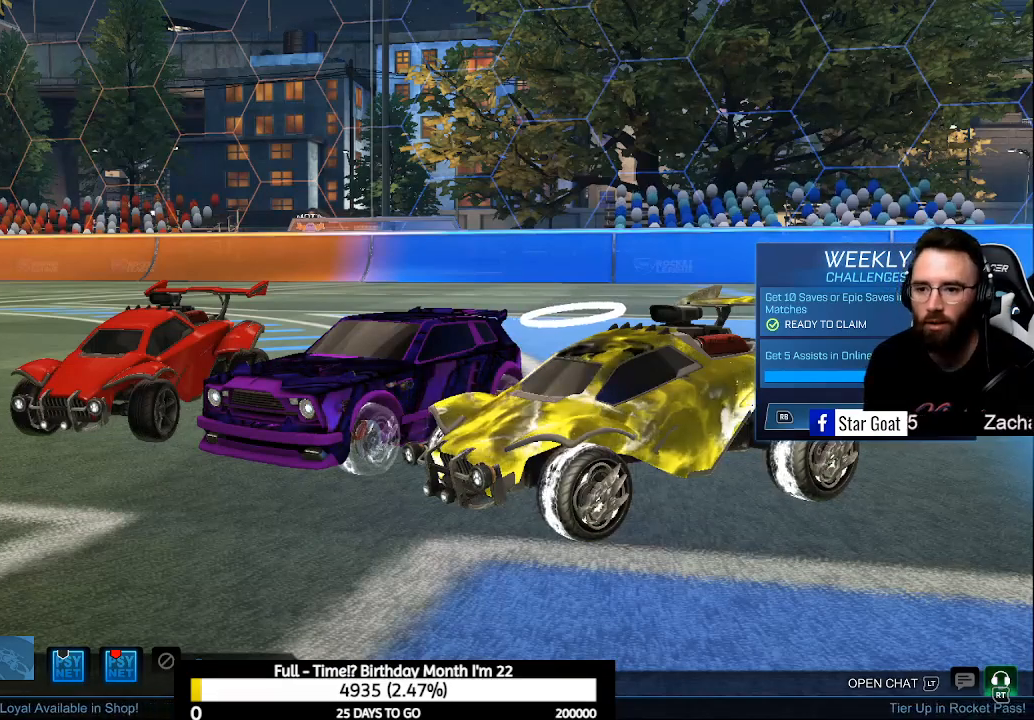
{"buttons": [], "left_stick": "center", "right_stick": "center", "events": [[67, "DPAD_UP", "up"], [167, "DPAD_UP", "down"], [233, "DPAD_UP", "up"], [400, "A", "down"], [467, "A", "up"]]}
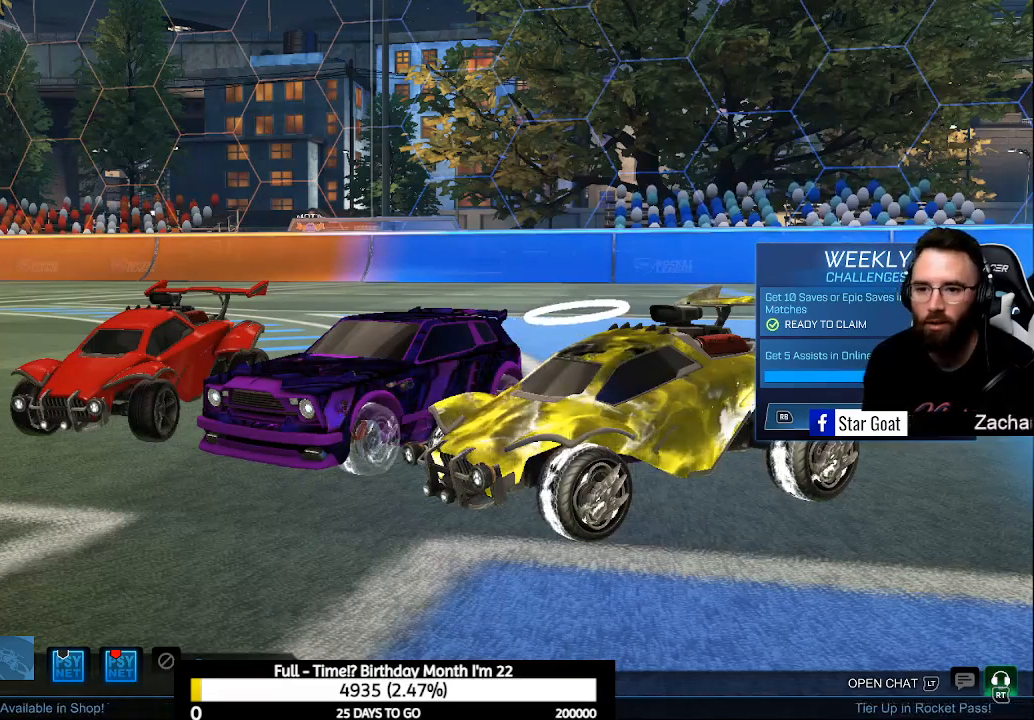
{"buttons": [], "left_stick": "center", "right_stick": "center", "events": []}
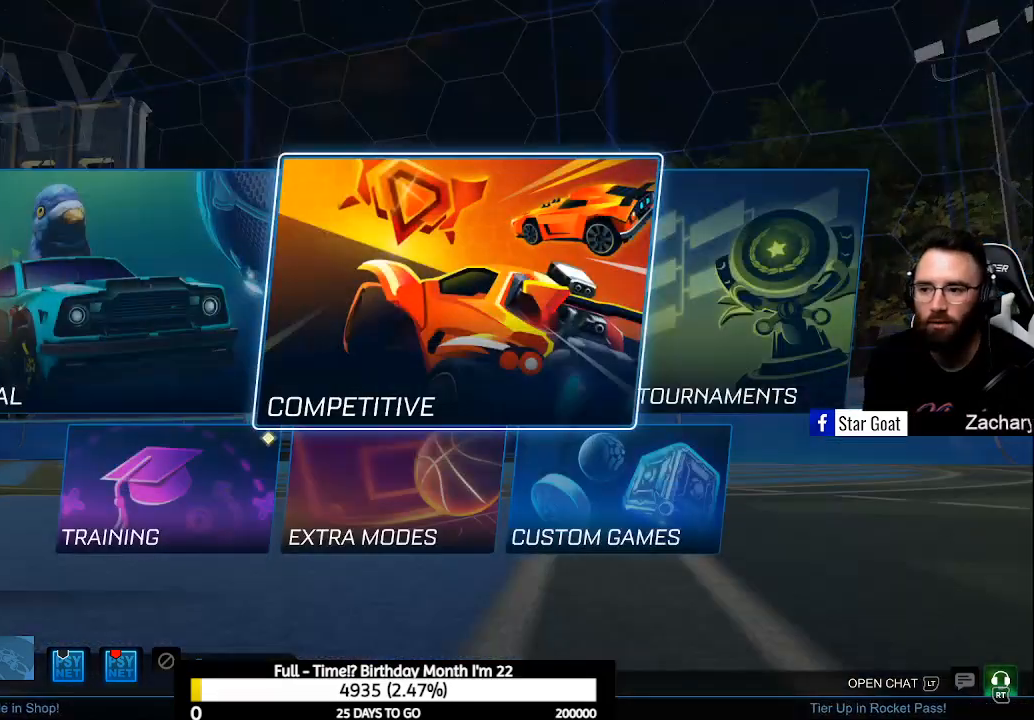
{"buttons": ["A"], "left_stick": "center", "right_stick": "center", "events": [[500, "A", "down"]]}
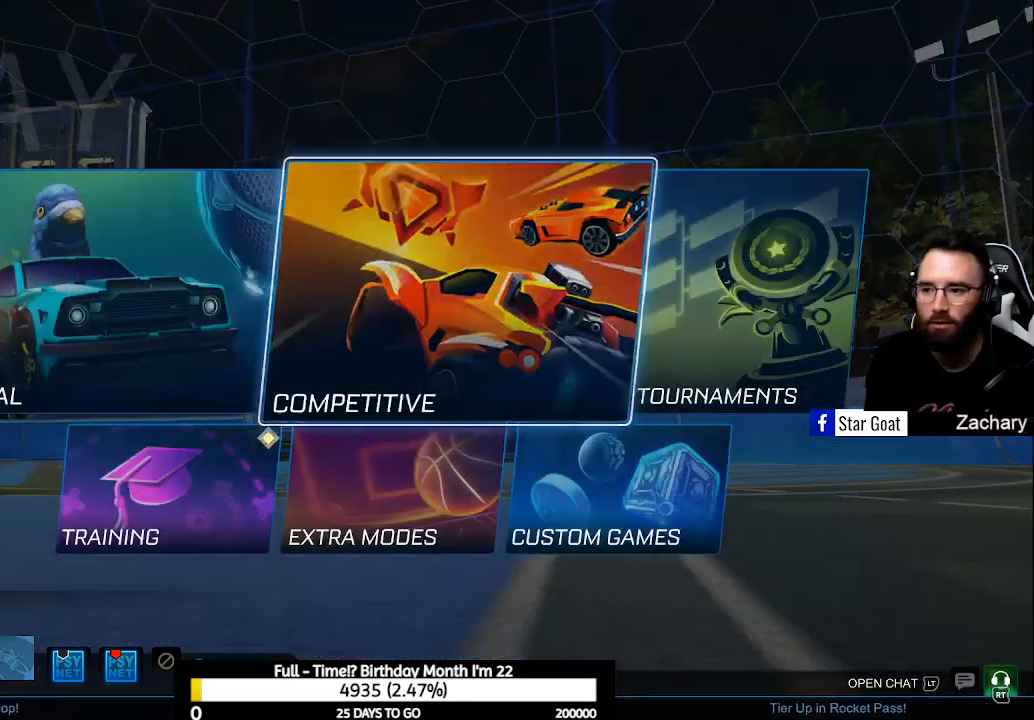
{"buttons": [], "left_stick": "center", "right_stick": "center", "events": [[67, "A", "up"]]}
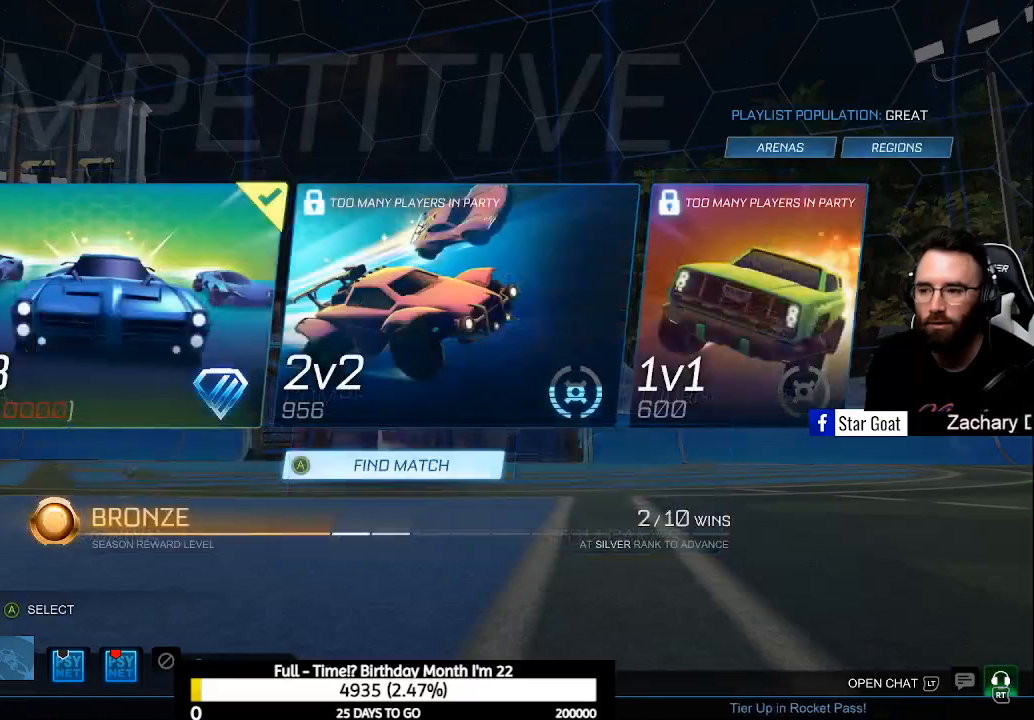
{"buttons": [], "left_stick": "center", "right_stick": "center", "events": []}
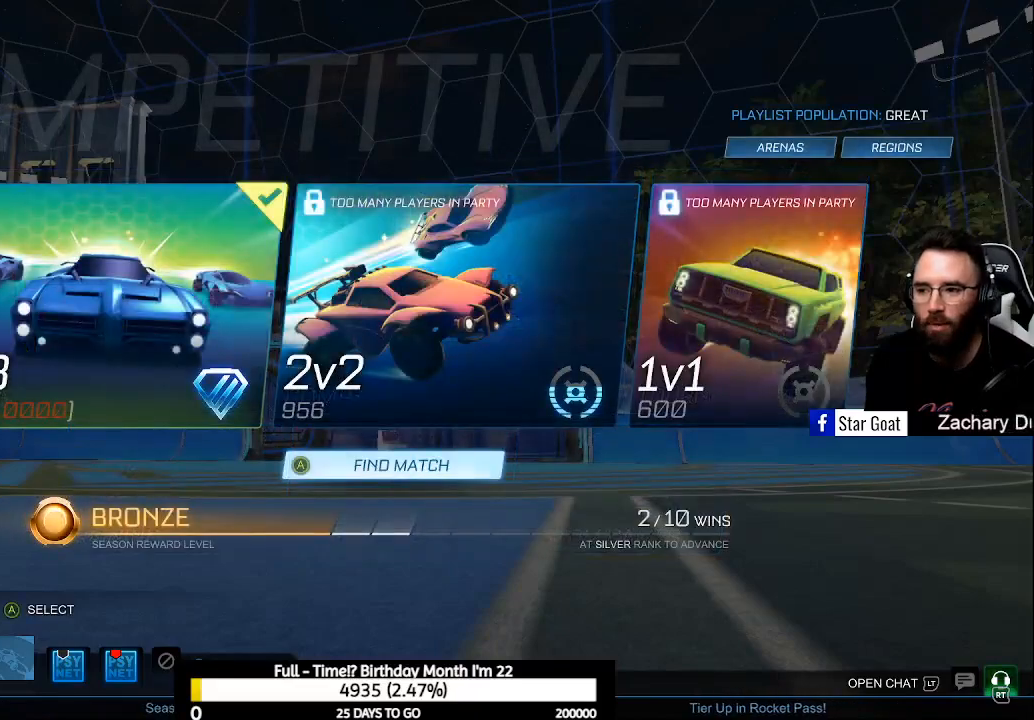
{"buttons": [], "left_stick": "center", "right_stick": "center", "events": []}
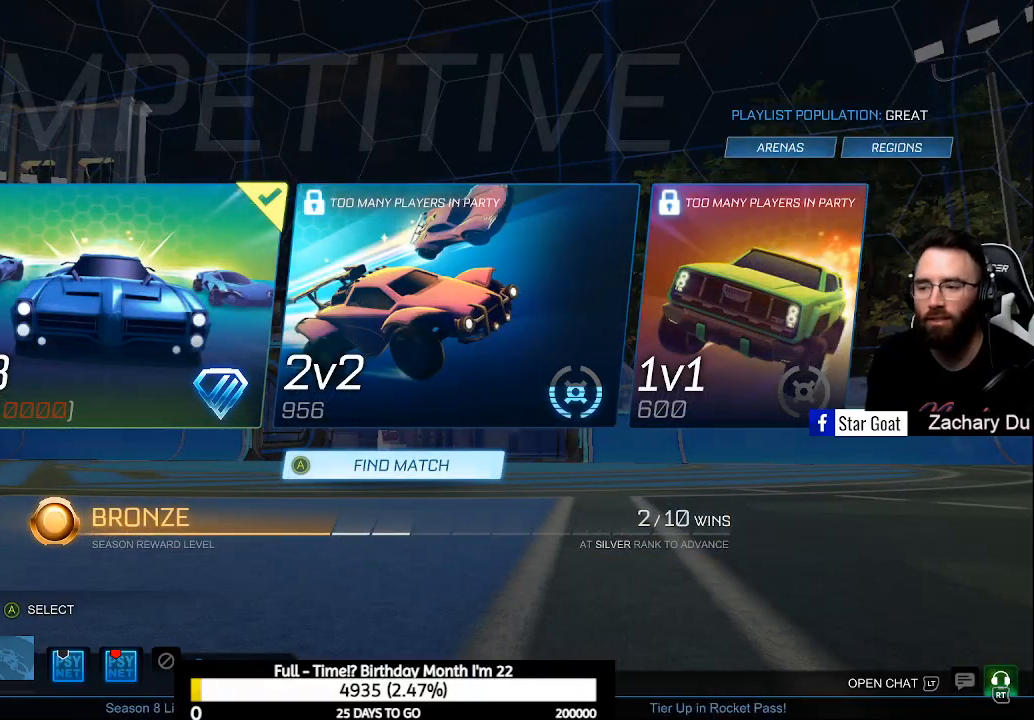
{"buttons": [], "left_stick": "center", "right_stick": "center", "events": []}
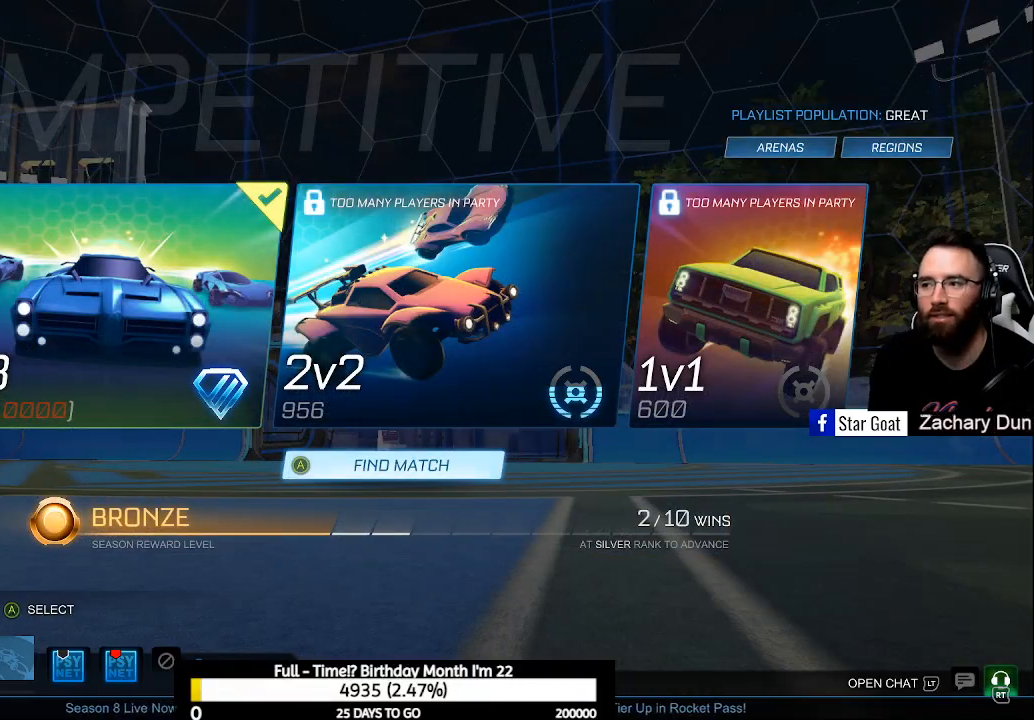
{"buttons": [], "left_stick": "center", "right_stick": "center", "events": []}
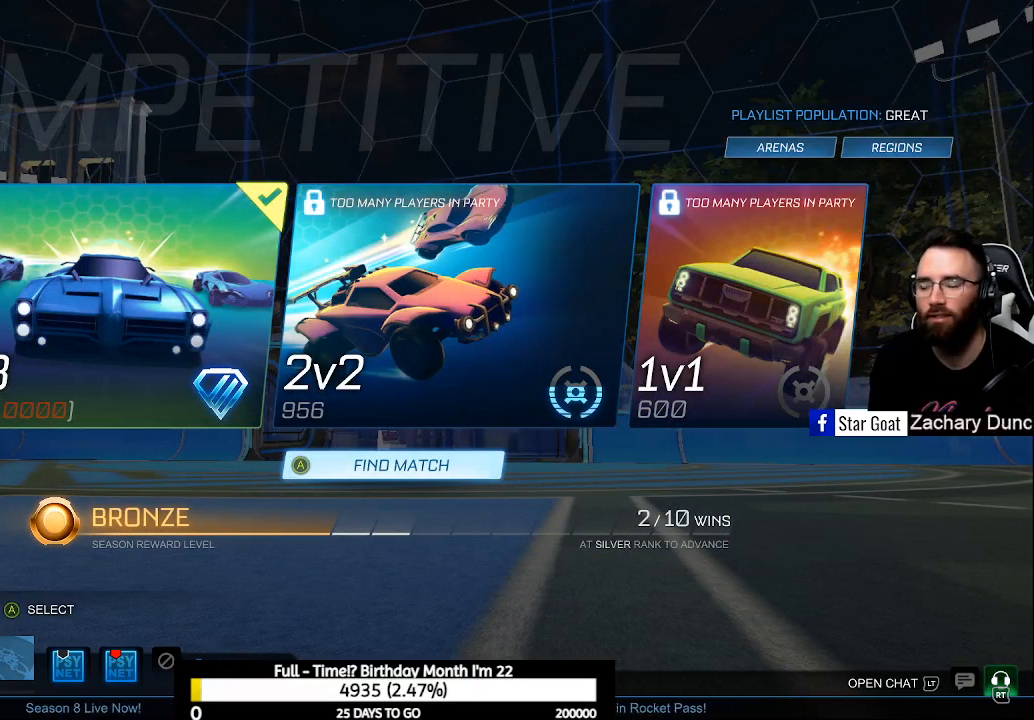
{"buttons": [], "left_stick": "center", "right_stick": "center", "events": [[100, "A", "down"], [200, "A", "up"]]}
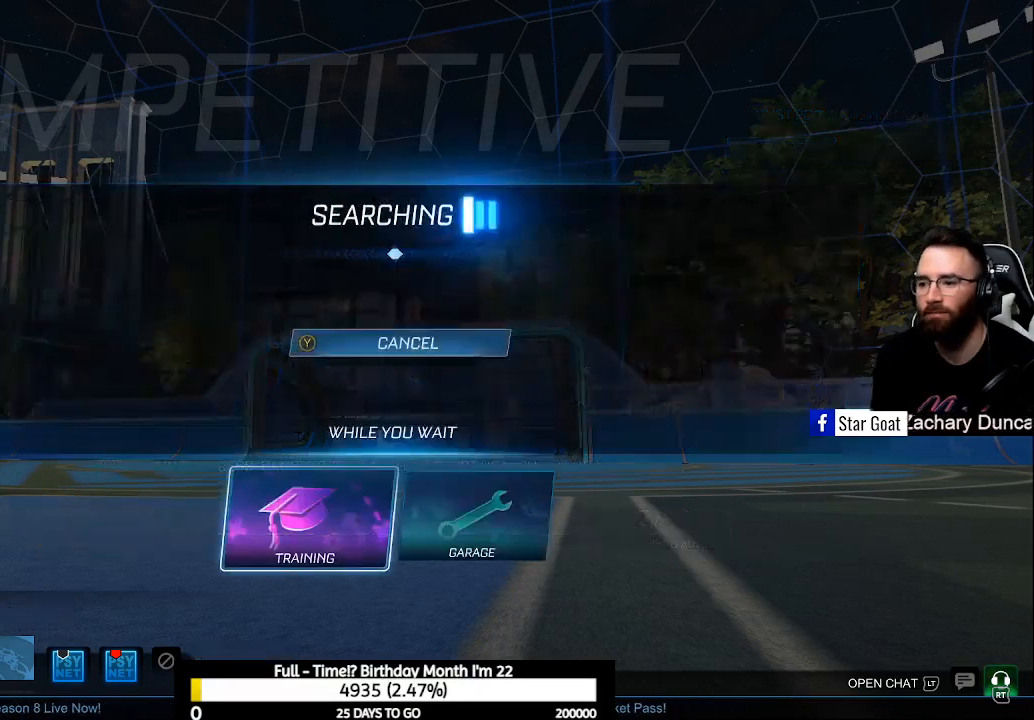
{"buttons": [], "left_stick": "center", "right_stick": "center", "events": [[100, "B", "down"], [167, "B", "up"], [333, "B", "down"], [400, "B", "up"]]}
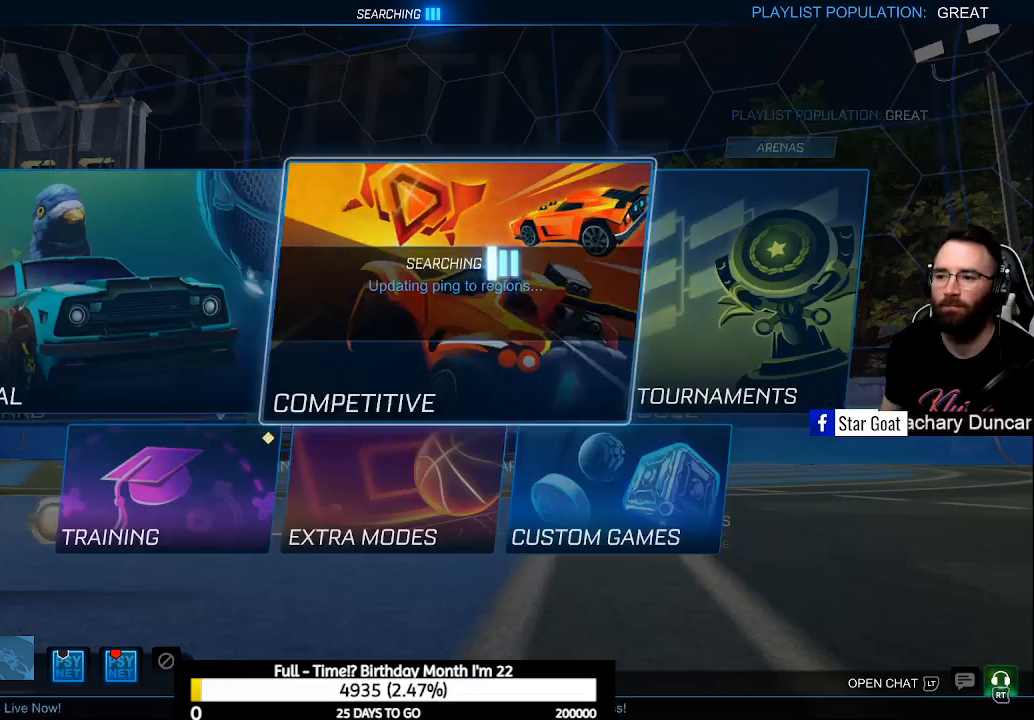
{"buttons": ["B"], "left_stick": "center", "right_stick": "center", "events": [[433, "B", "down"]]}
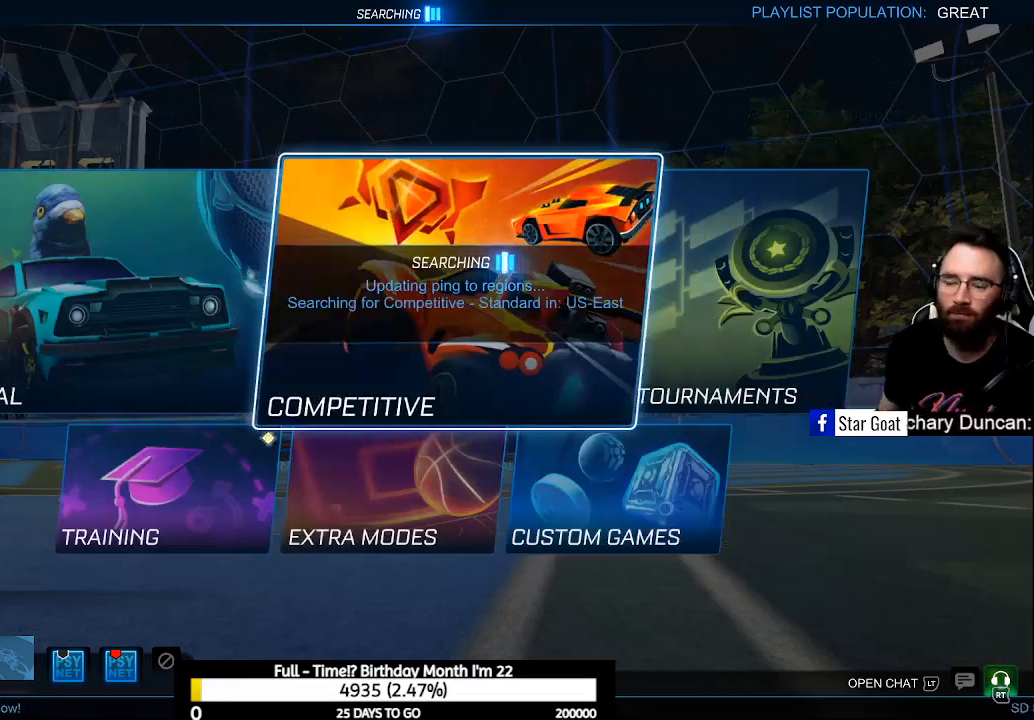
{"buttons": [], "left_stick": "center", "right_stick": "center", "events": [[33, "B", "up"]]}
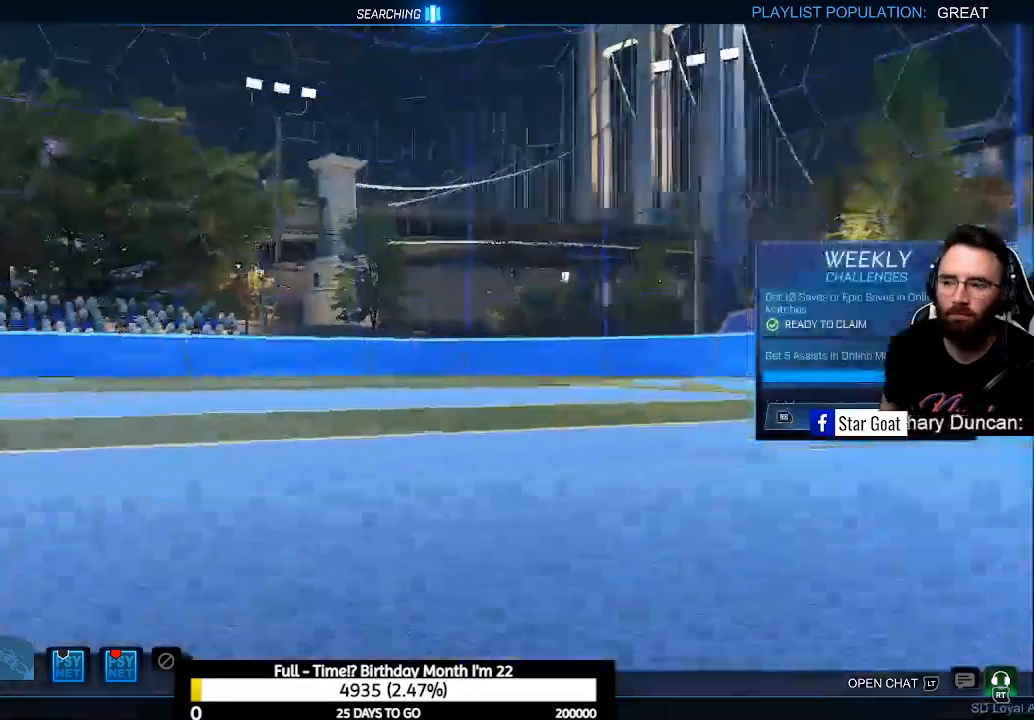
{"buttons": [], "left_stick": "center", "right_stick": "center", "events": []}
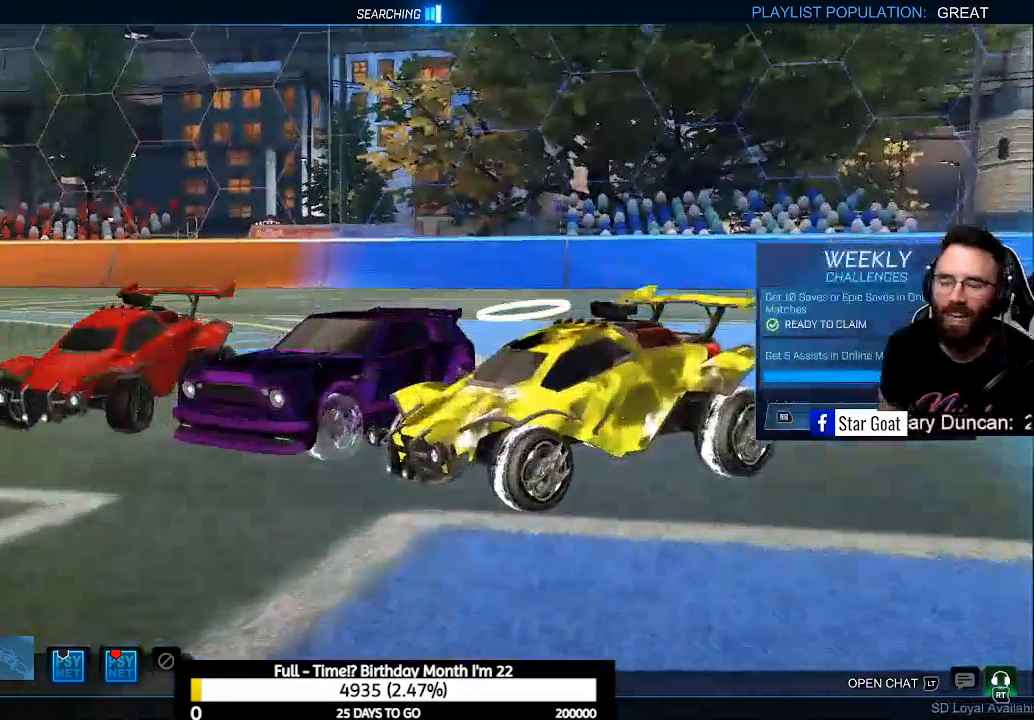
{"buttons": [], "left_stick": "center", "right_stick": "center", "events": []}
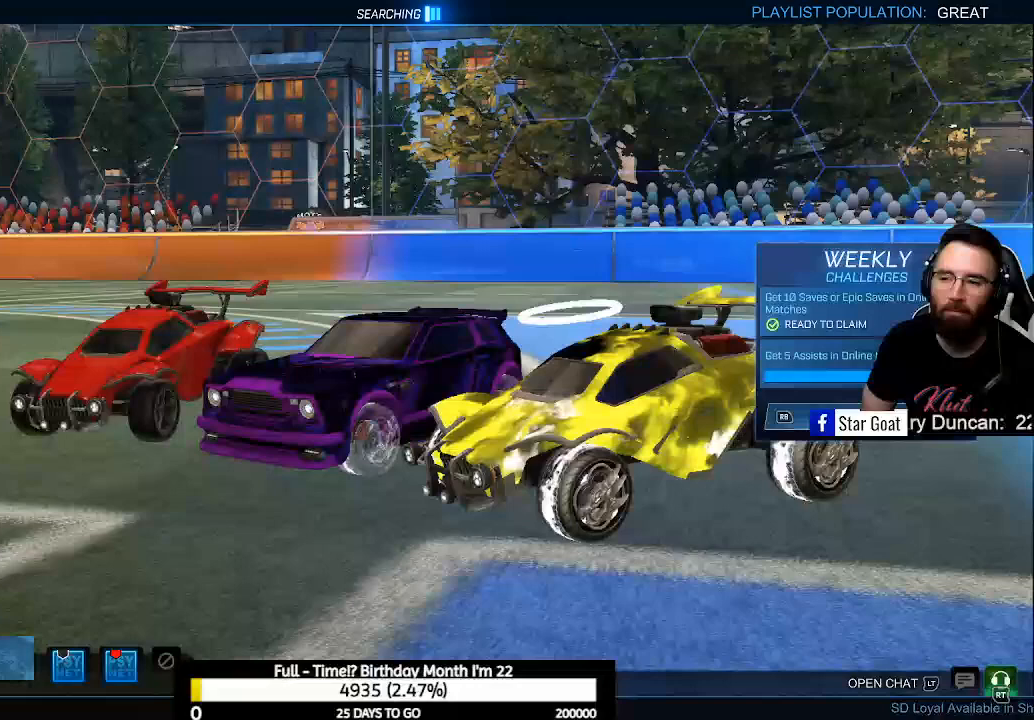
{"buttons": ["L3"], "left_stick": "center", "right_stick": "center", "events": [[500, "L3", "down"]]}
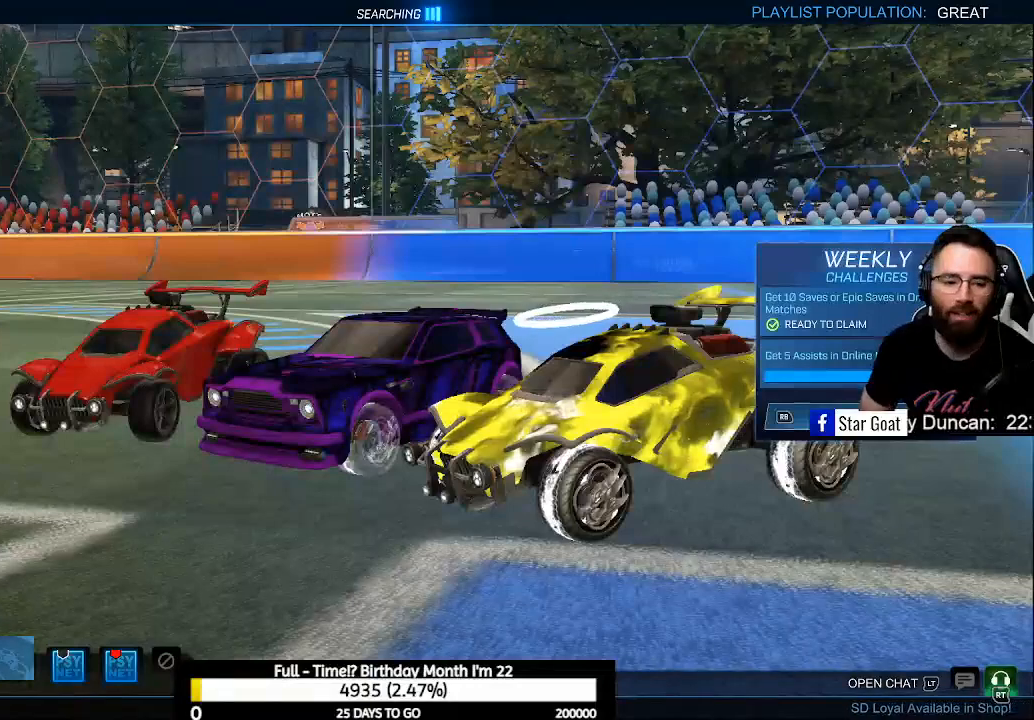
{"buttons": [], "left_stick": "center", "right_stick": "center", "events": [[33, "left_stick", "down-right"], [200, "L3", "up"], [200, "left_stick", "center"]]}